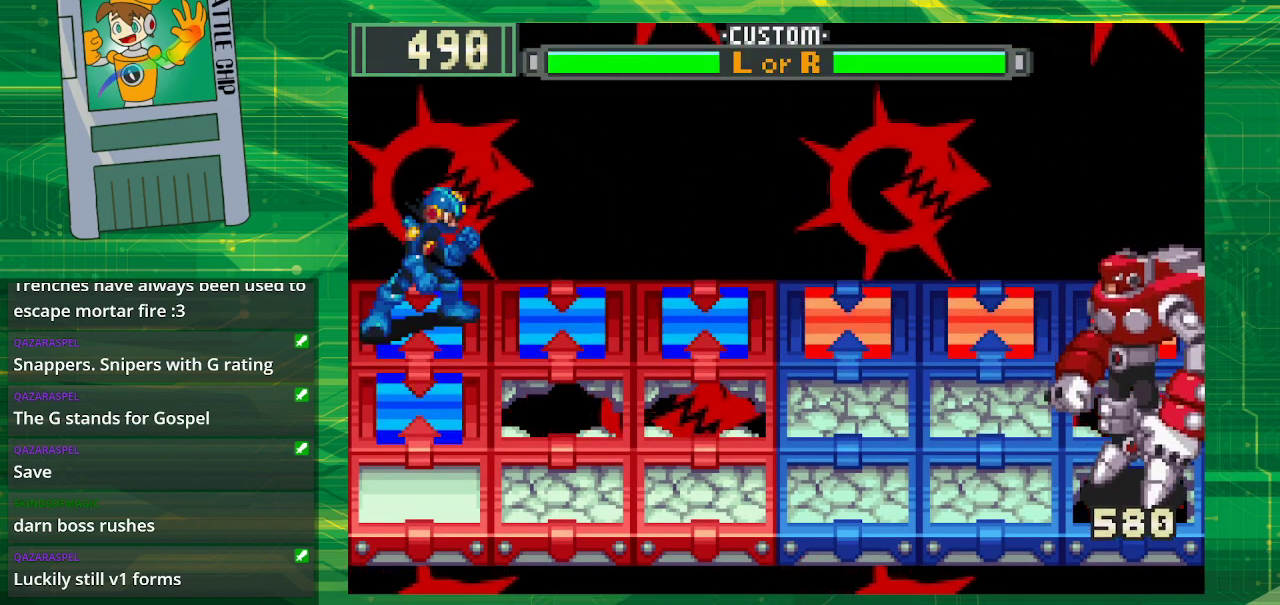
Gameplay with a controller (Nintendo layout); each line is a JSON object with the inputs held at the frame after it. "events" lists button and stick changes between this image and that frame as [ms after this image, input, new state], when the widget could be followed in between. Not read: L1 L3 R1 R3.
{"buttons": [], "events": []}
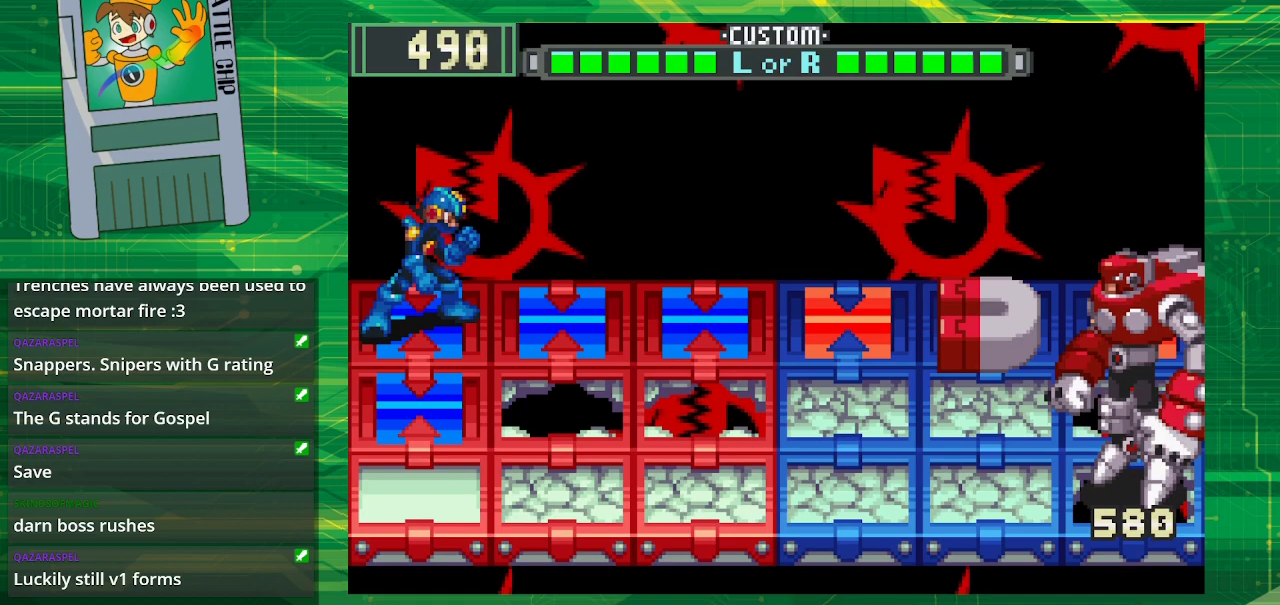
{"buttons": [], "events": []}
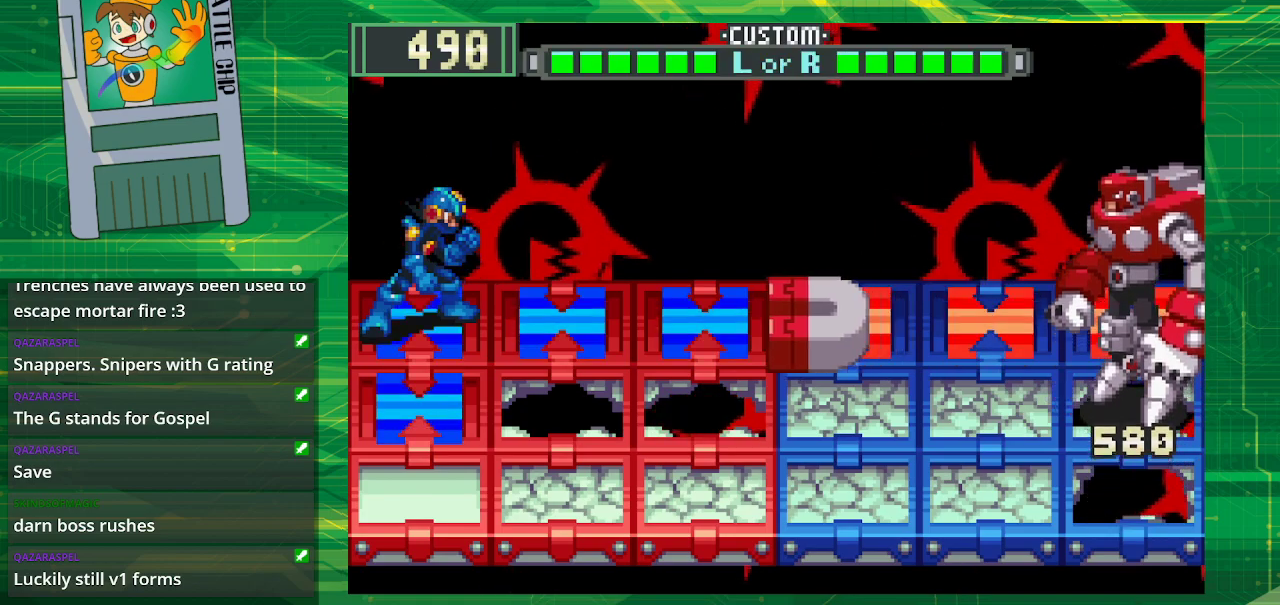
{"buttons": ["DPAD_RIGHT"], "events": [[267, "DPAD_RIGHT", "down"], [367, "DPAD_RIGHT", "up"], [467, "DPAD_RIGHT", "down"]]}
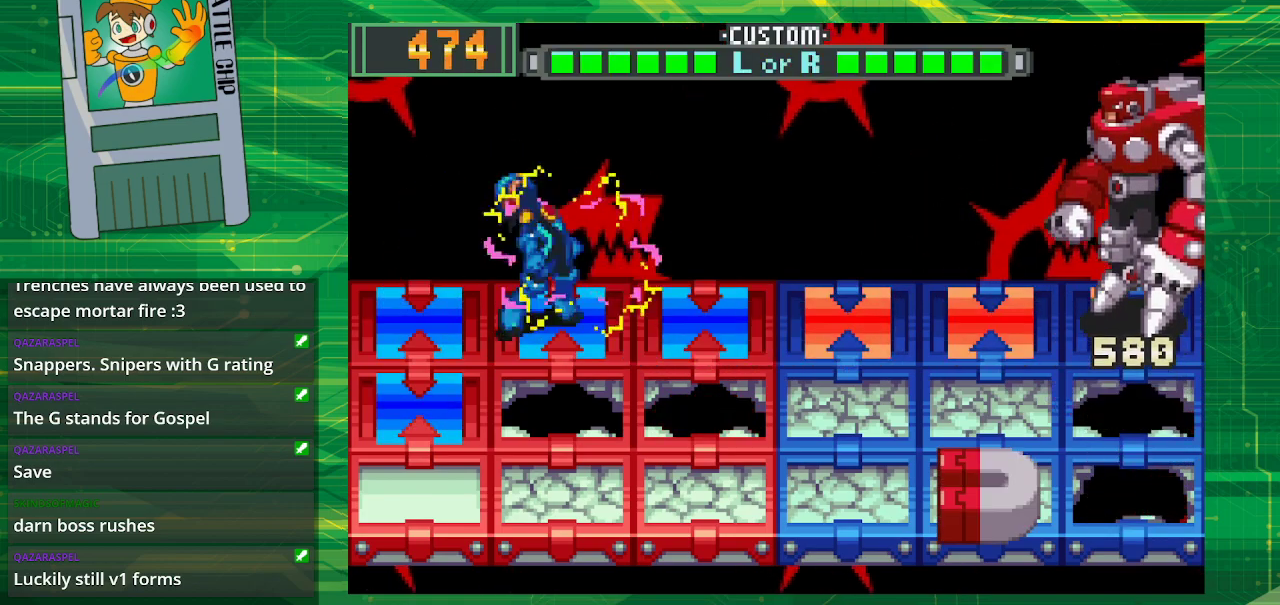
{"buttons": [], "events": [[100, "DPAD_RIGHT", "up"]]}
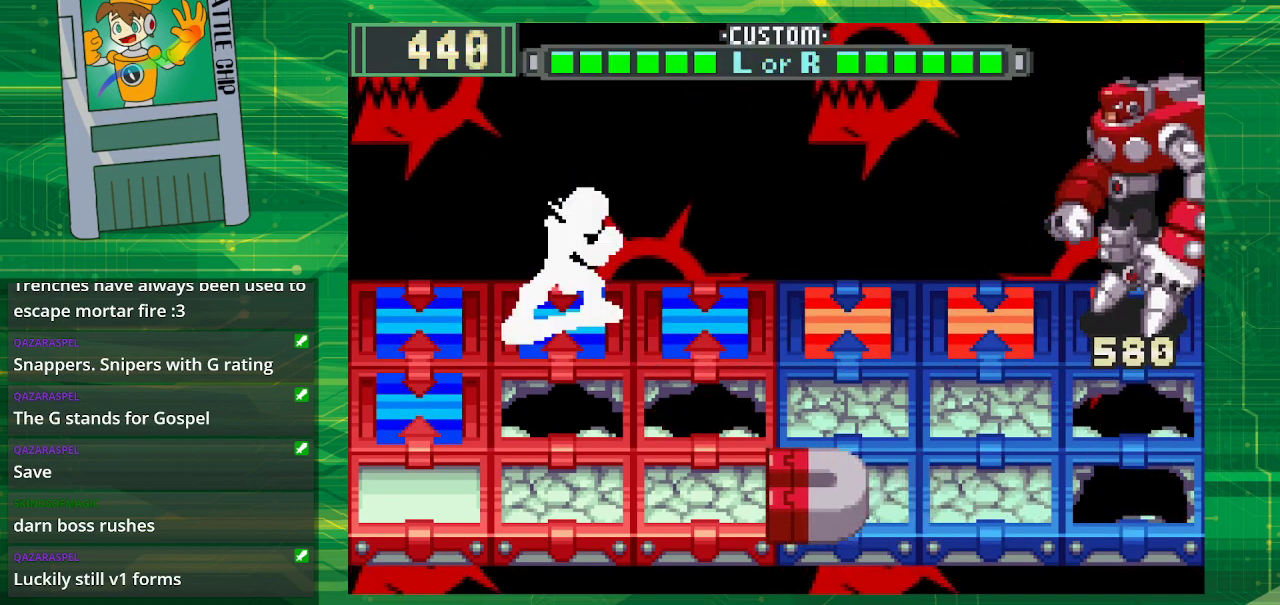
{"buttons": [], "events": []}
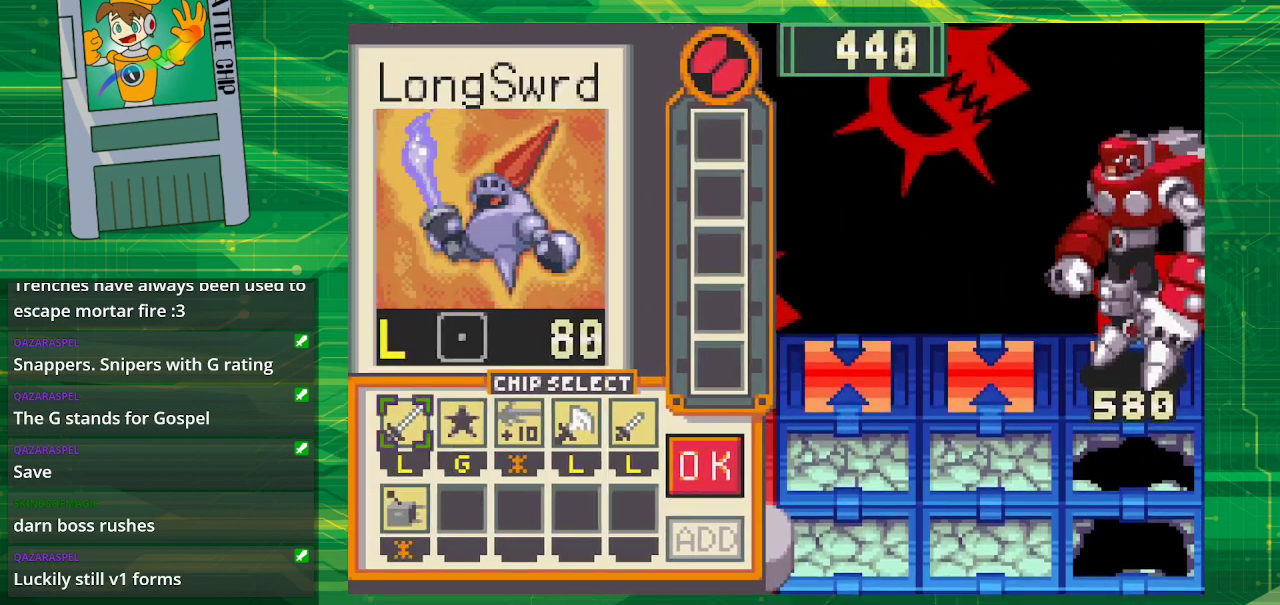
{"buttons": [], "events": []}
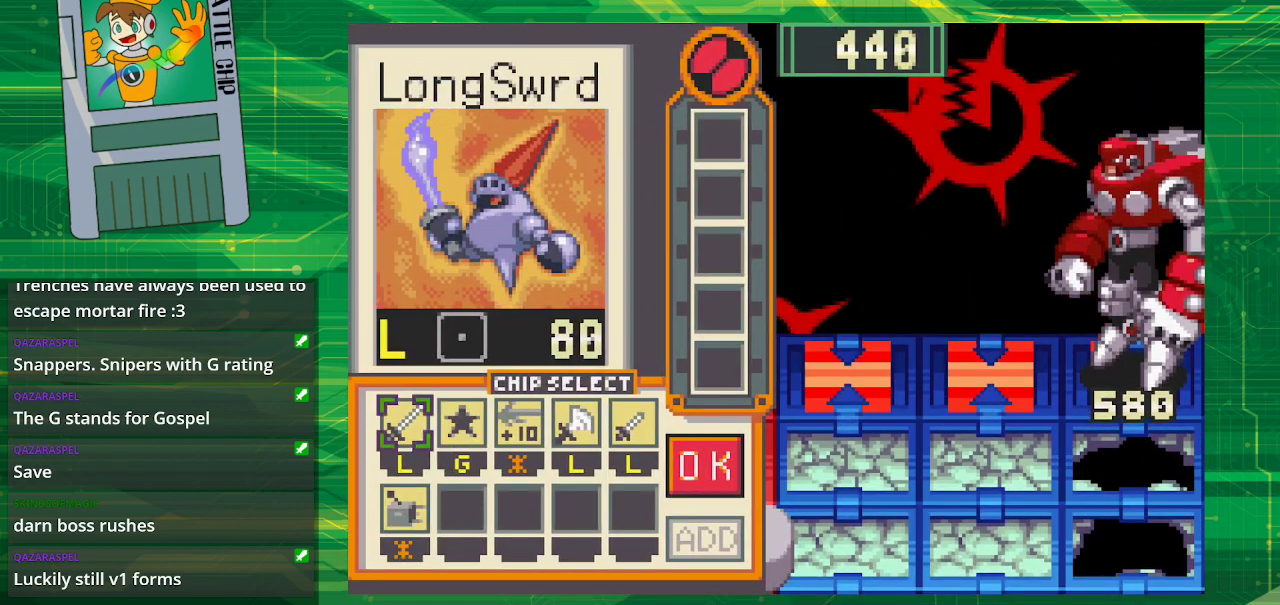
{"buttons": [], "events": []}
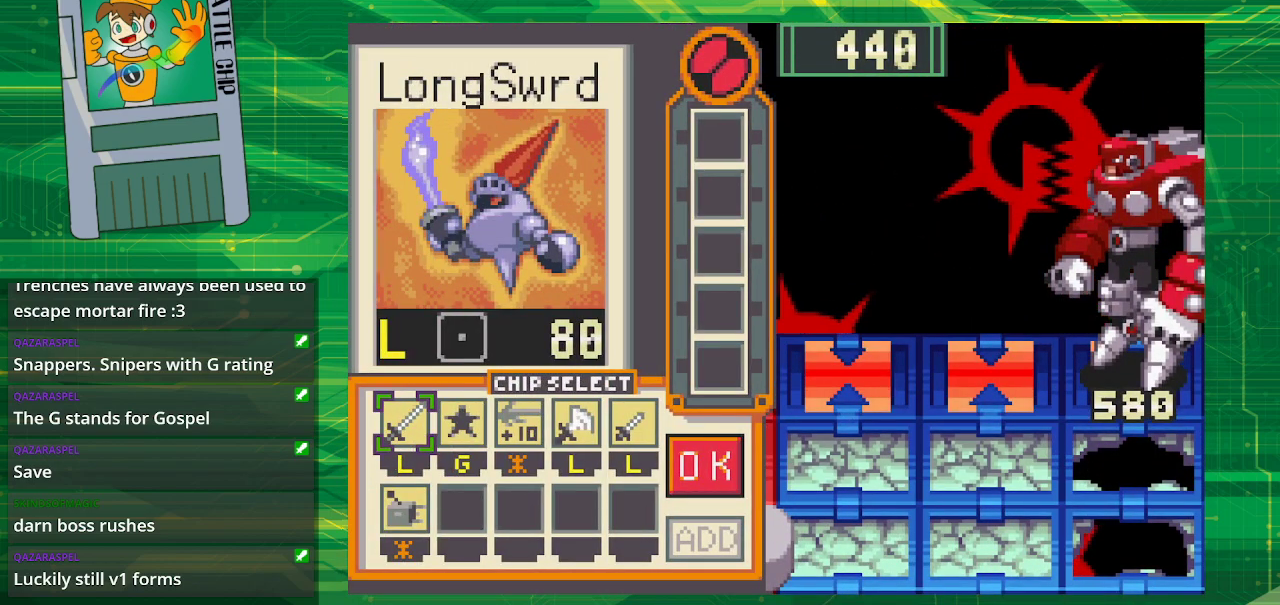
{"buttons": [], "events": []}
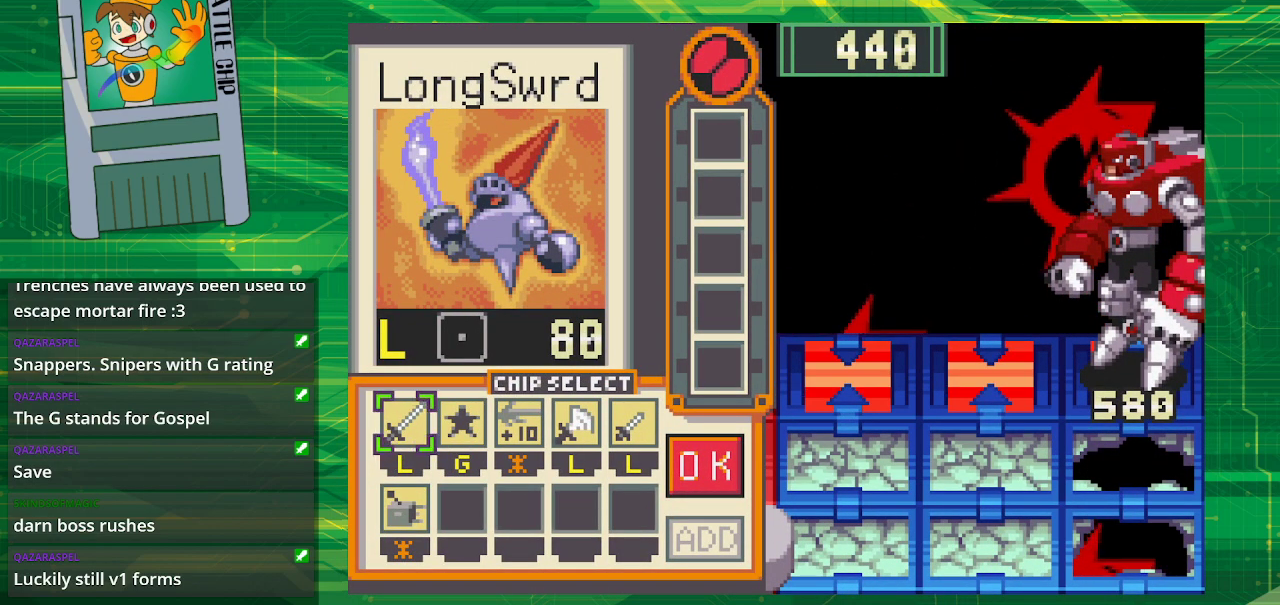
{"buttons": [], "events": []}
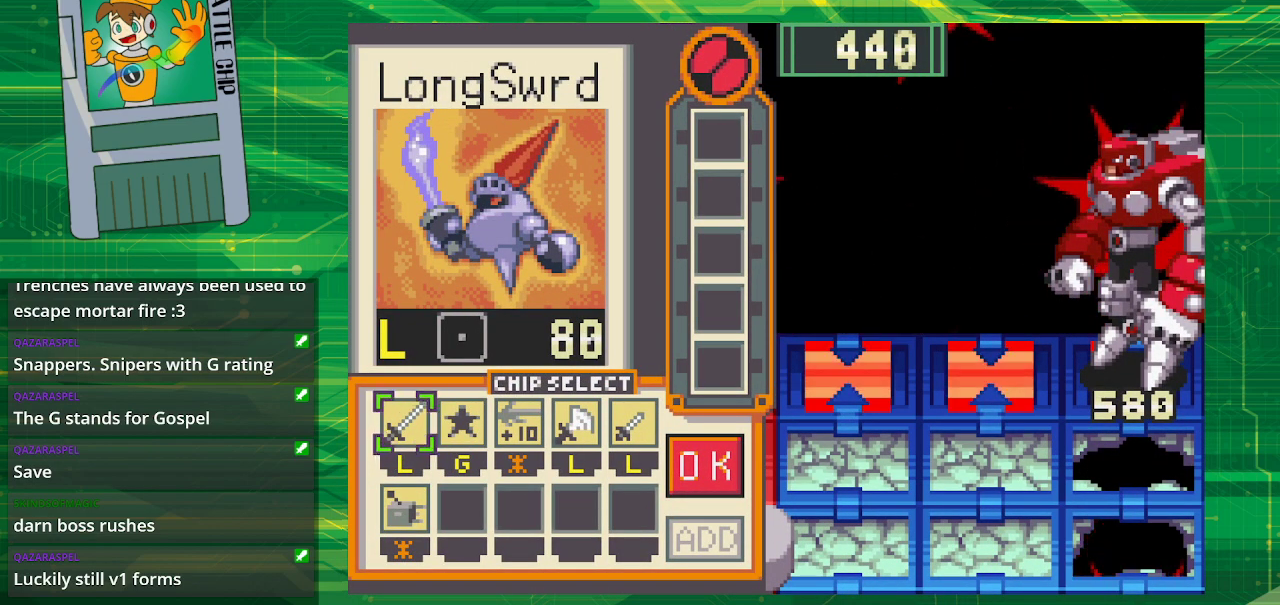
{"buttons": [], "events": []}
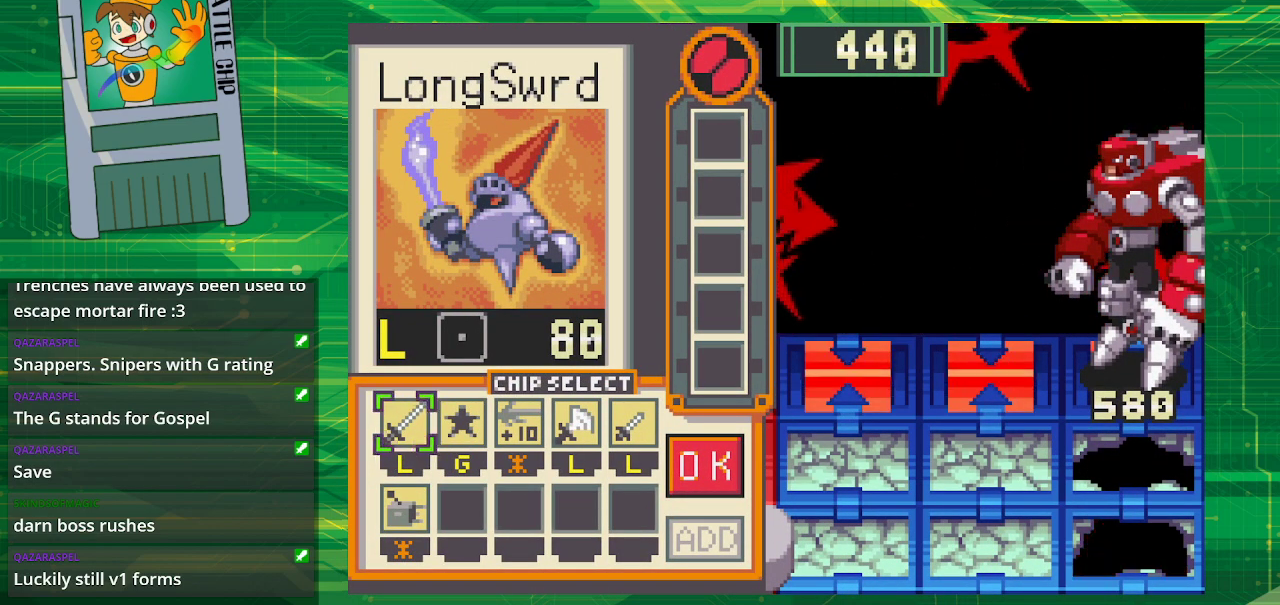
{"buttons": ["DPAD_RIGHT"], "events": [[100, "DPAD_RIGHT", "down"], [133, "DPAD_RIGHT", "up"], [250, "DPAD_RIGHT", "down"], [333, "DPAD_RIGHT", "up"], [433, "DPAD_RIGHT", "down"]]}
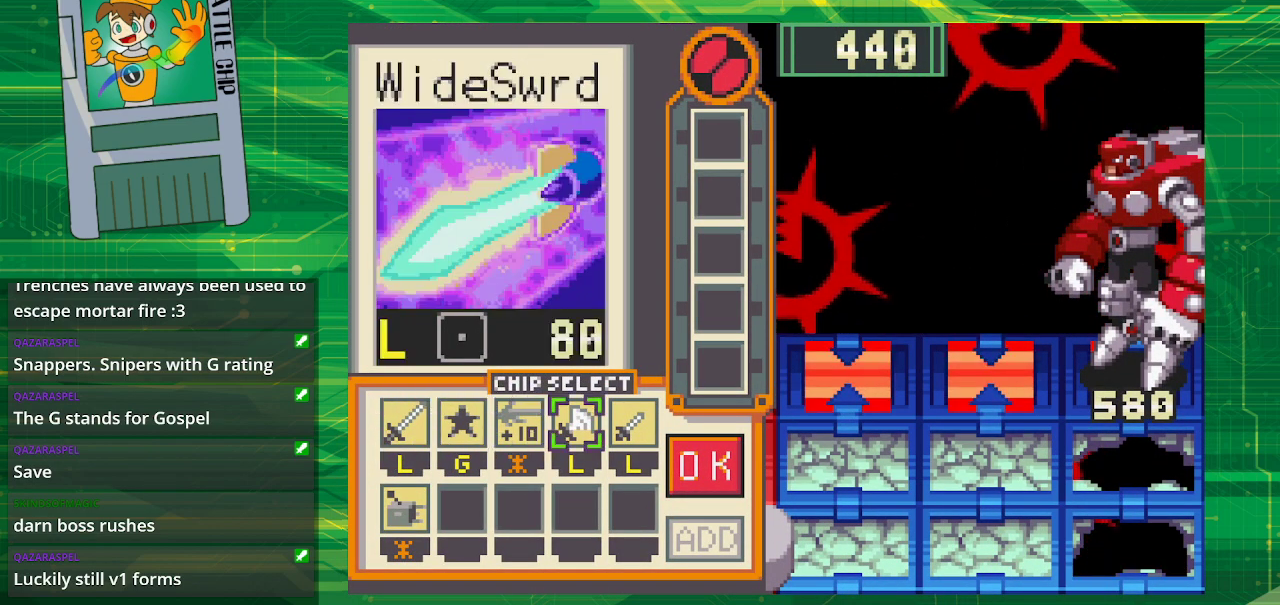
{"buttons": ["A"], "events": [[33, "DPAD_RIGHT", "up"], [117, "DPAD_RIGHT", "down"], [233, "DPAD_RIGHT", "up"], [367, "A", "down"]]}
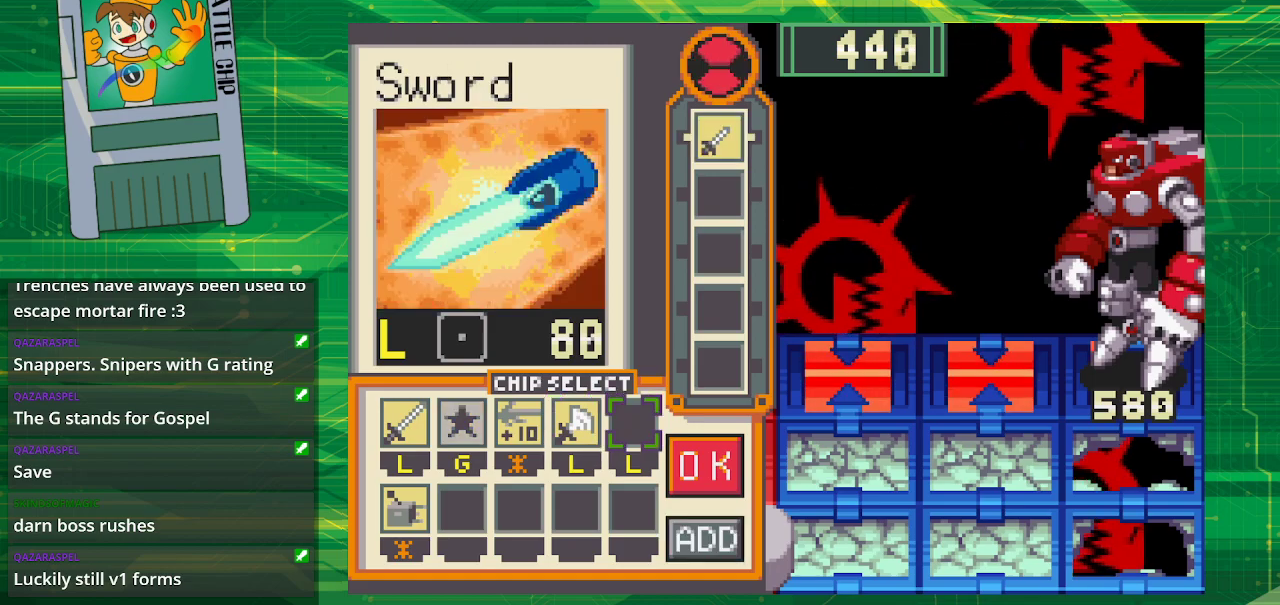
{"buttons": [], "events": [[17, "A", "up"], [100, "DPAD_LEFT", "down"], [167, "DPAD_LEFT", "up"], [200, "A", "down"], [367, "A", "up"], [400, "DPAD_LEFT", "down"], [467, "DPAD_LEFT", "up"]]}
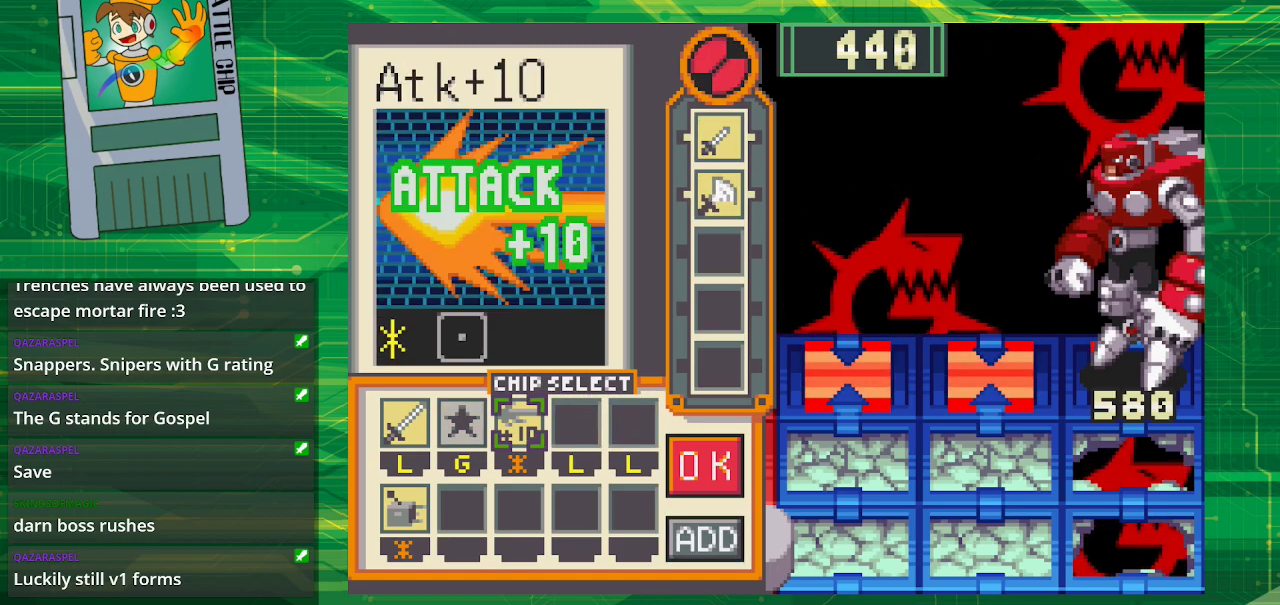
{"buttons": ["A"], "events": [[67, "DPAD_LEFT", "down"], [150, "DPAD_LEFT", "up"], [250, "DPAD_LEFT", "down"], [367, "DPAD_LEFT", "up"], [383, "A", "down"]]}
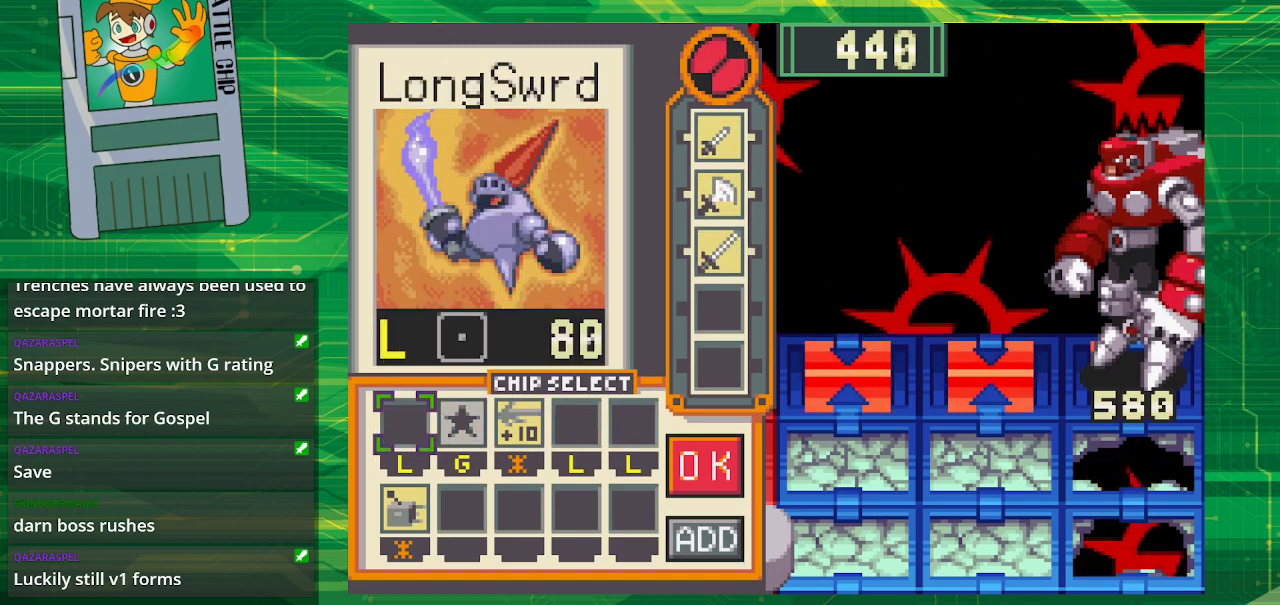
{"buttons": [], "events": [[50, "A", "up"], [183, "DPAD_RIGHT", "down"], [267, "DPAD_RIGHT", "up"], [350, "DPAD_RIGHT", "down"], [467, "DPAD_RIGHT", "up"]]}
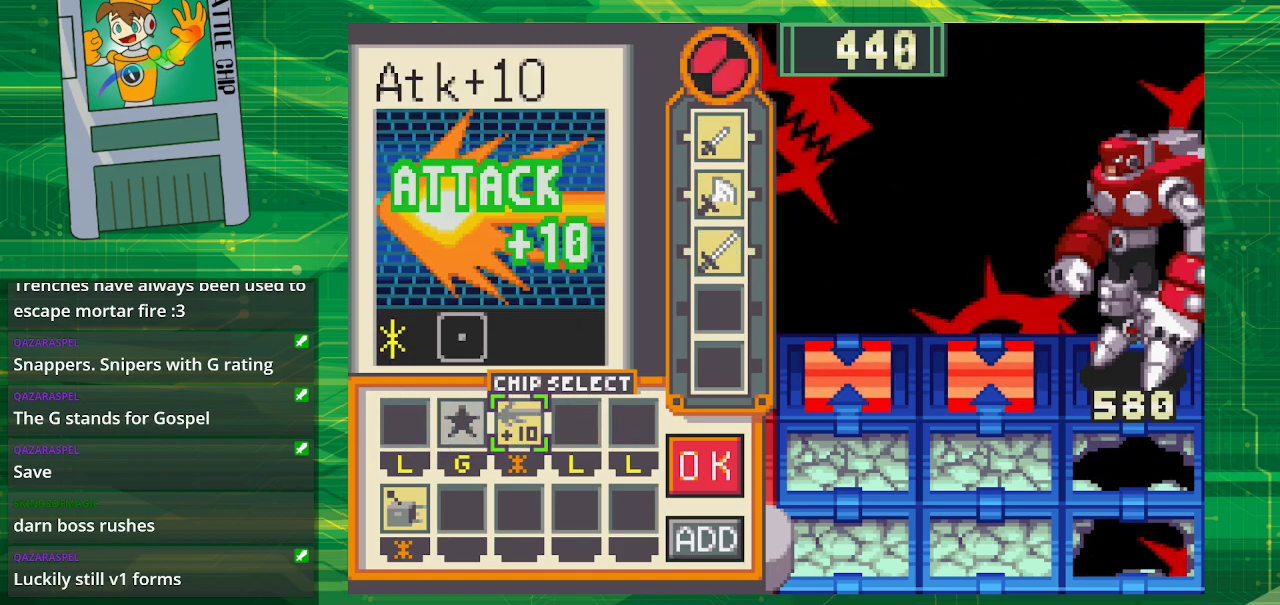
{"buttons": ["DPAD_RIGHT"], "events": [[33, "DPAD_RIGHT", "down"], [133, "DPAD_RIGHT", "up"], [233, "DPAD_RIGHT", "down"], [367, "DPAD_RIGHT", "up"], [433, "DPAD_RIGHT", "down"]]}
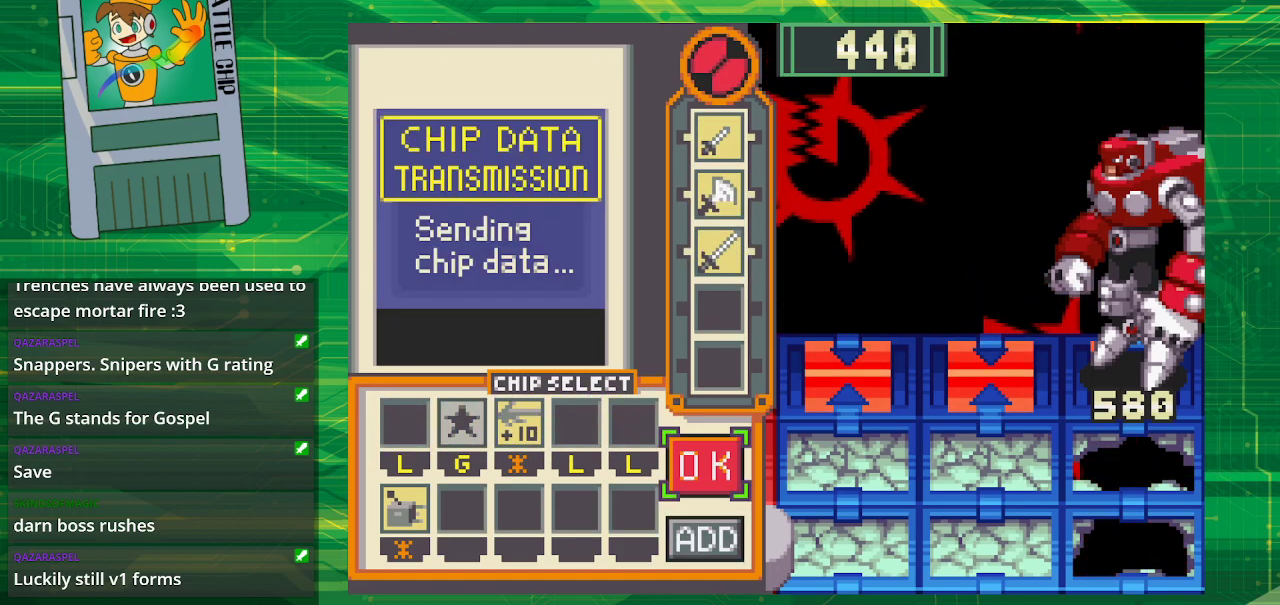
{"buttons": [], "events": [[100, "DPAD_RIGHT", "up"], [167, "A", "down"], [350, "A", "up"]]}
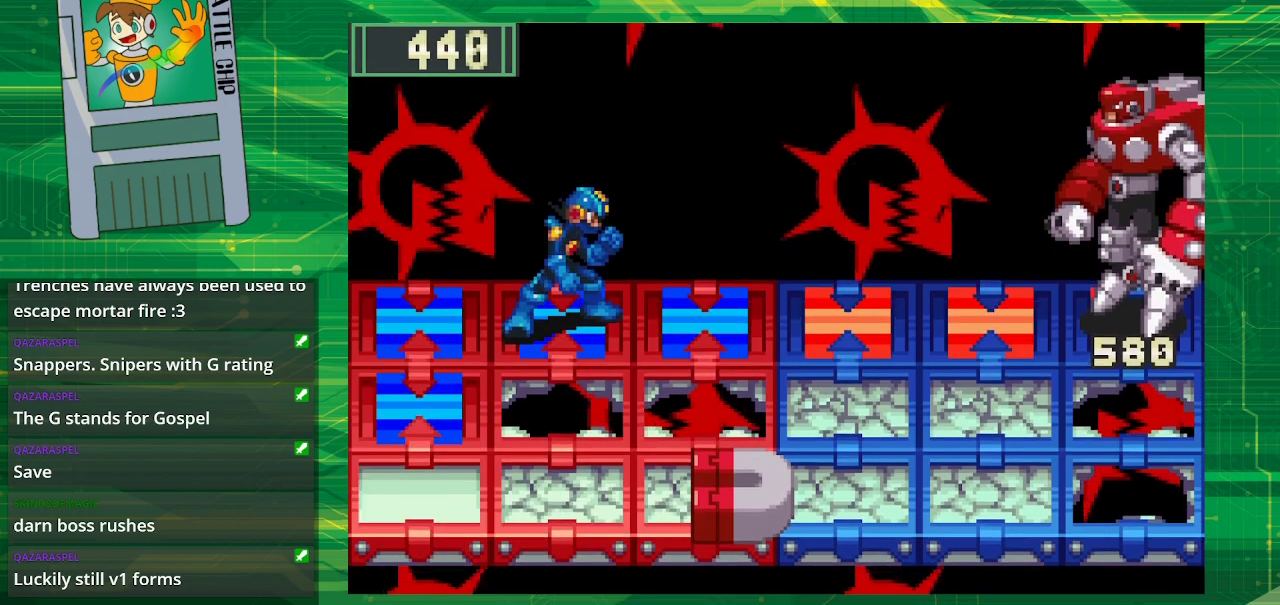
{"buttons": [], "events": []}
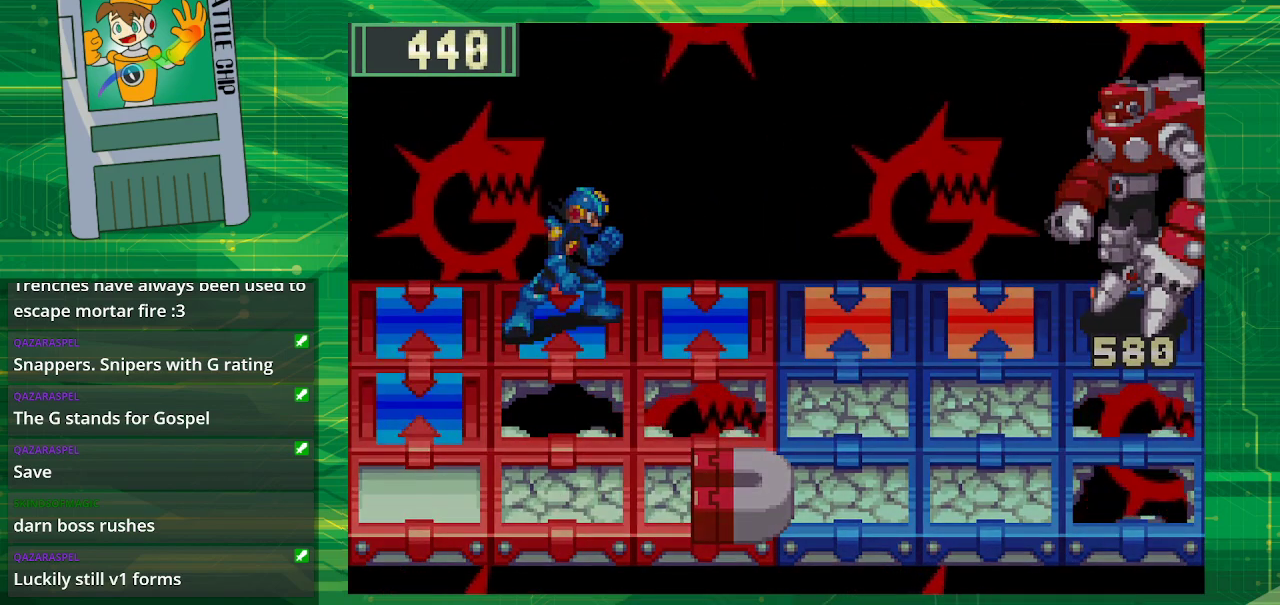
{"buttons": [], "events": []}
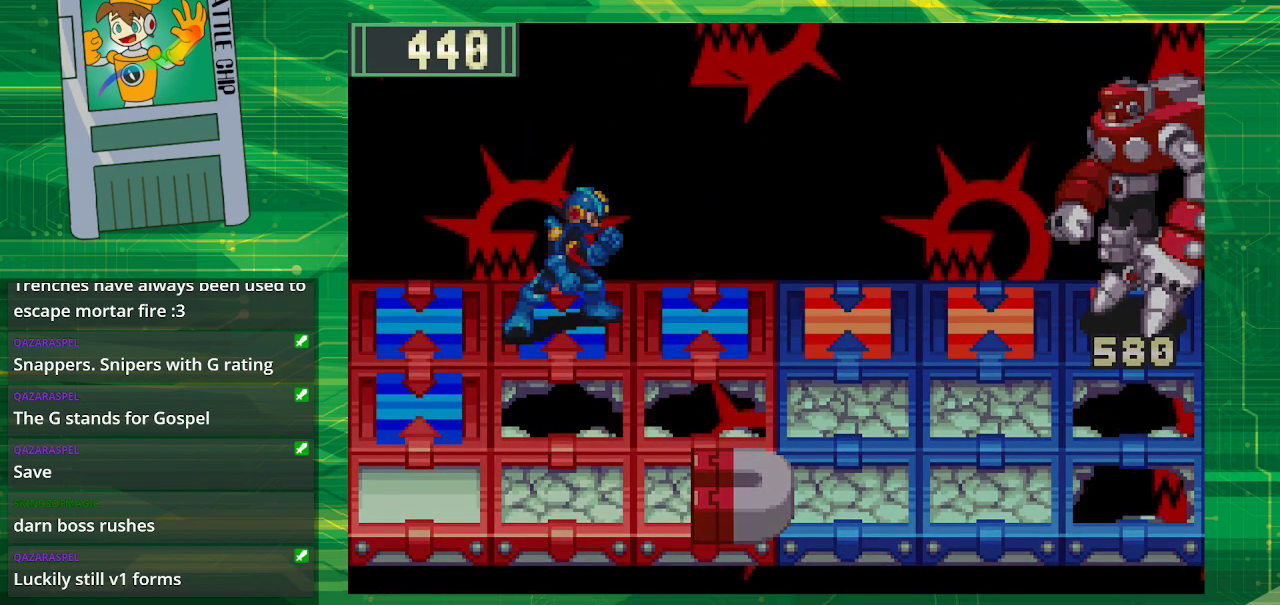
{"buttons": [], "events": []}
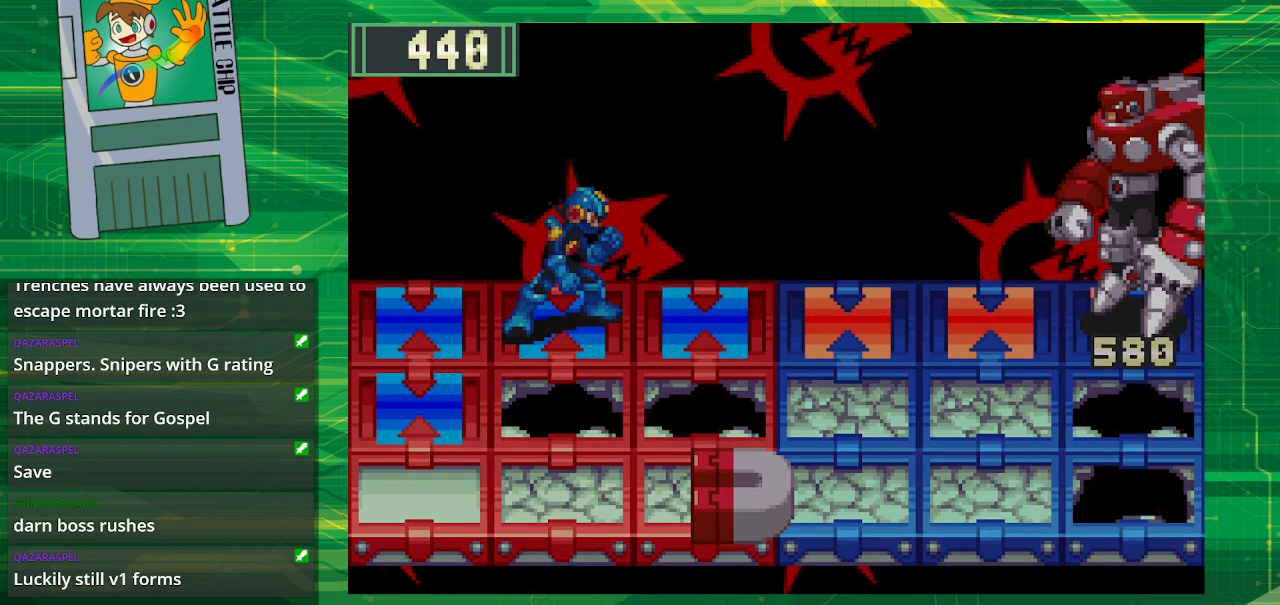
{"buttons": [], "events": []}
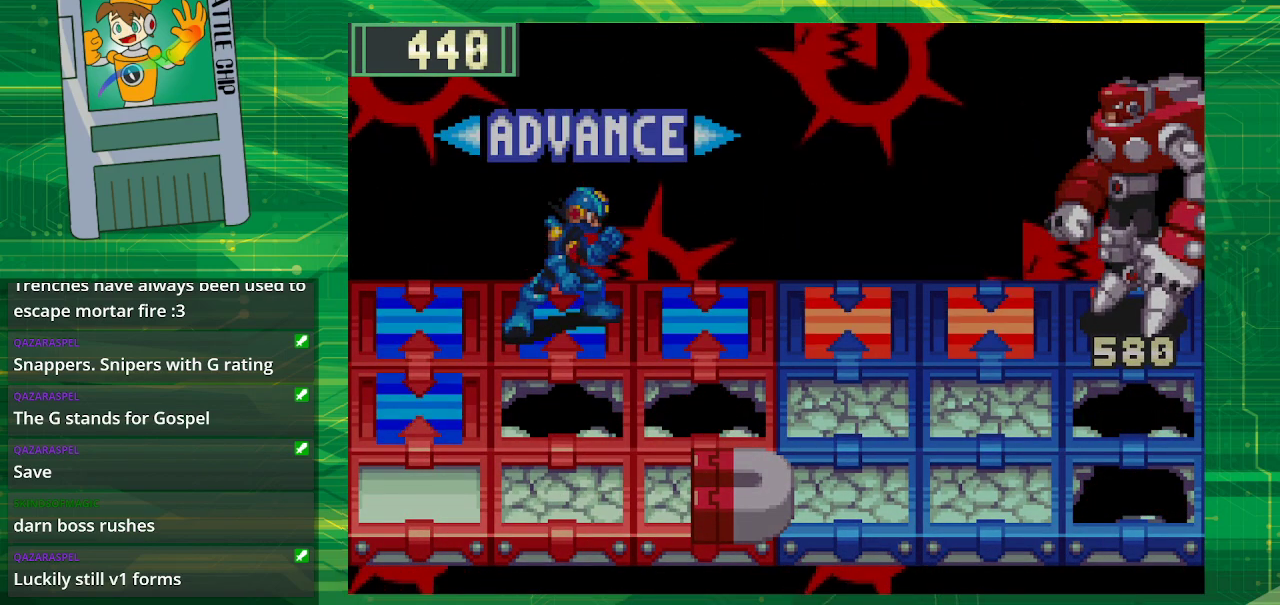
{"buttons": [], "events": []}
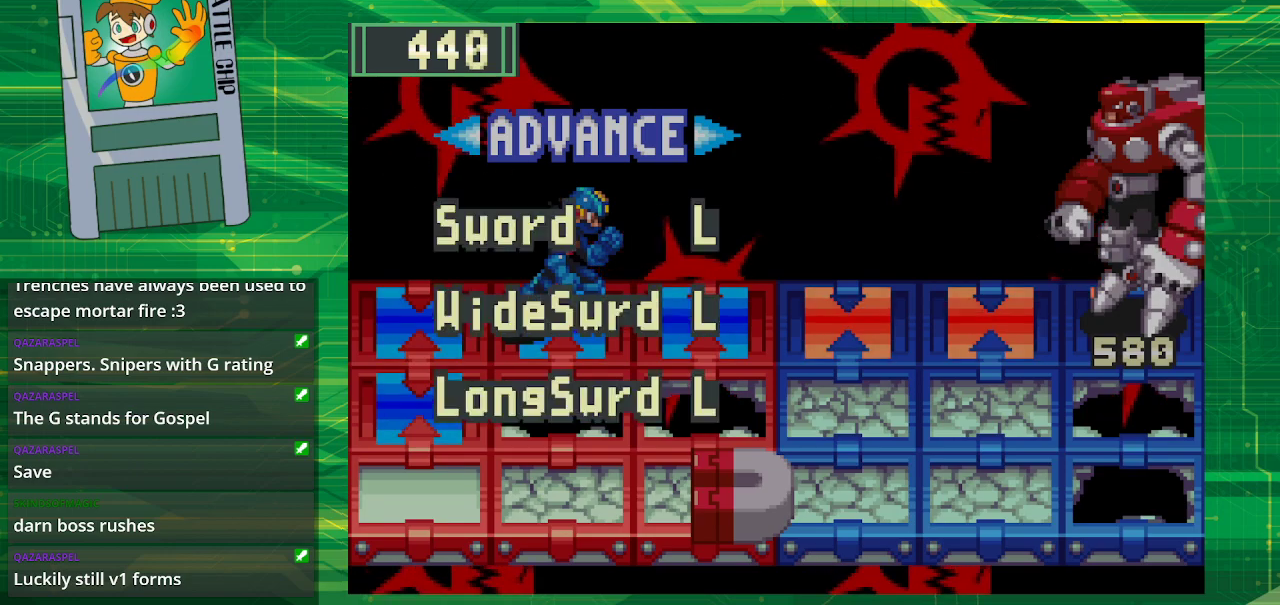
{"buttons": [], "events": []}
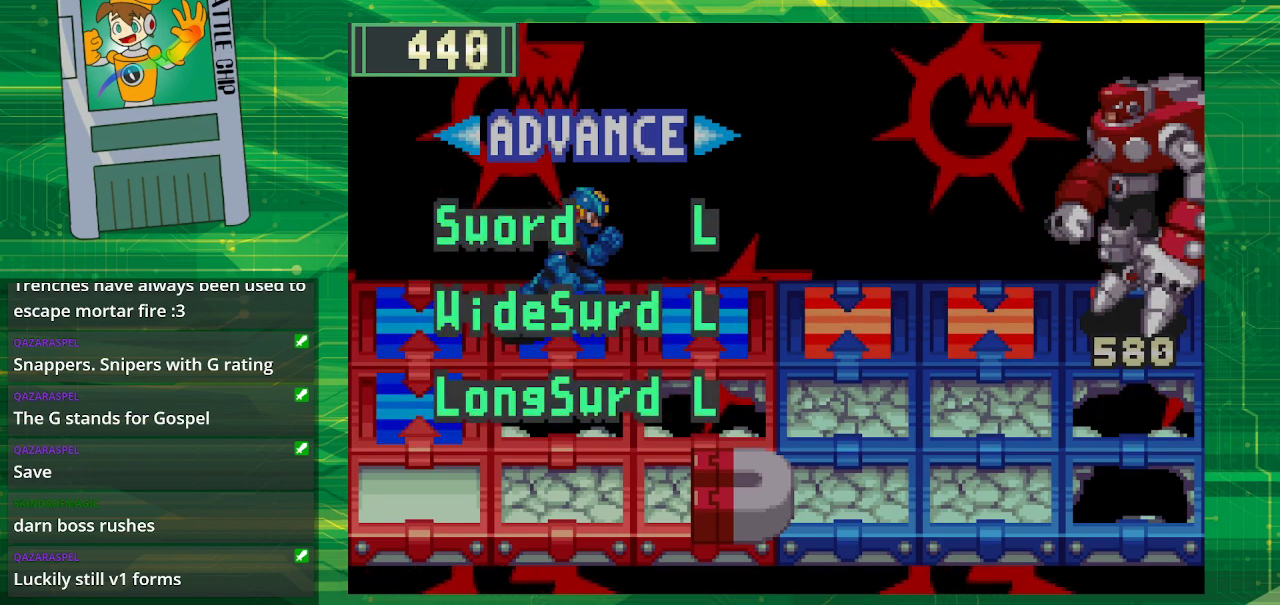
{"buttons": [], "events": []}
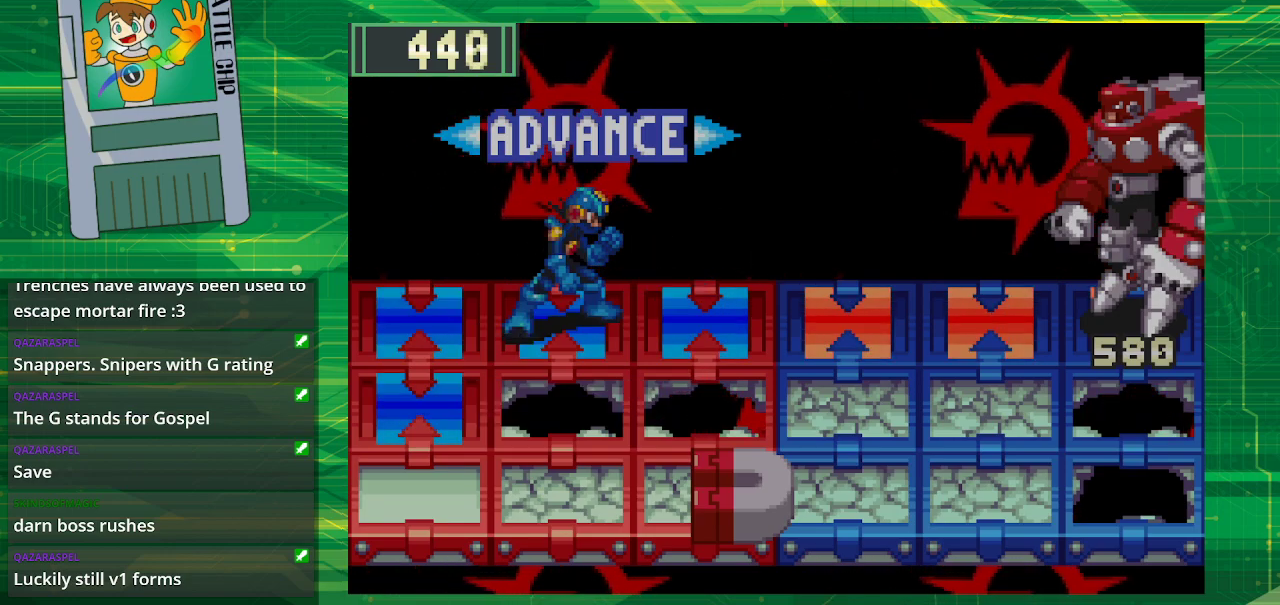
{"buttons": [], "events": []}
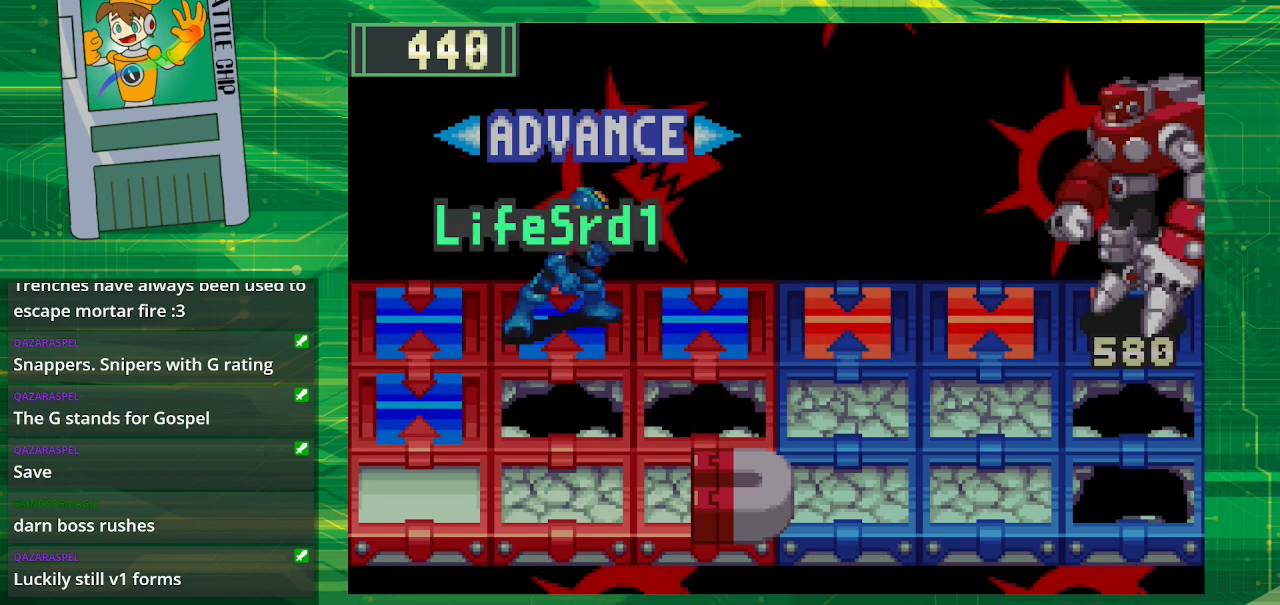
{"buttons": [], "events": [[183, "B", "down"], [417, "B", "up"]]}
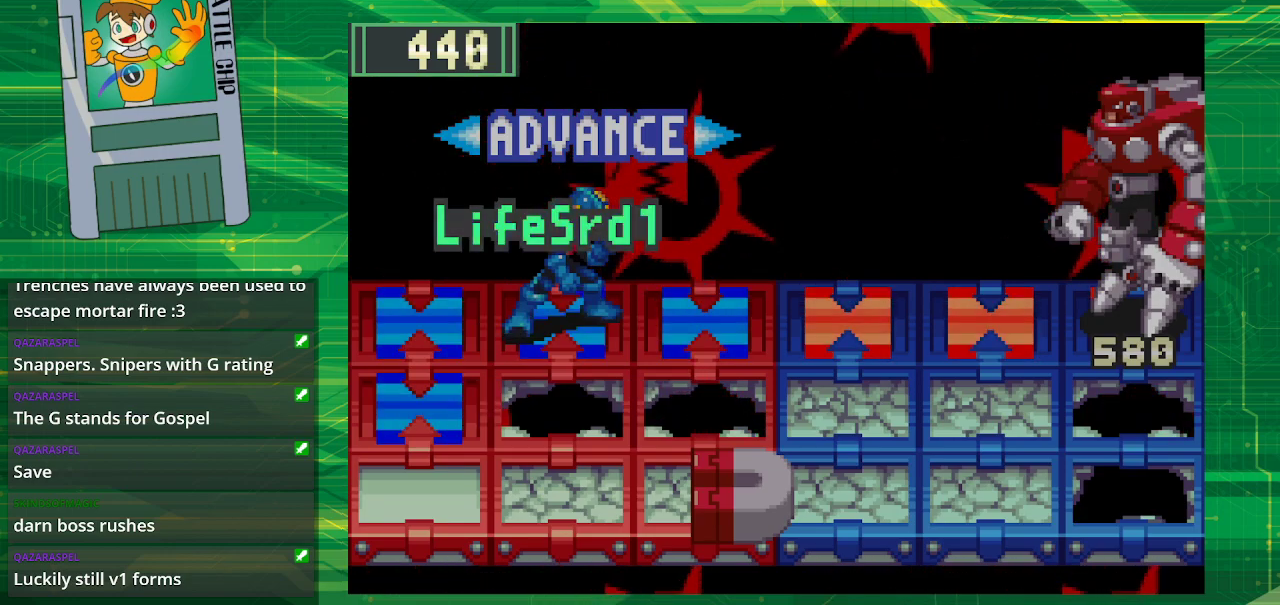
{"buttons": ["DPAD_RIGHT"], "events": [[267, "DPAD_RIGHT", "down"], [400, "DPAD_RIGHT", "up"], [483, "DPAD_RIGHT", "down"]]}
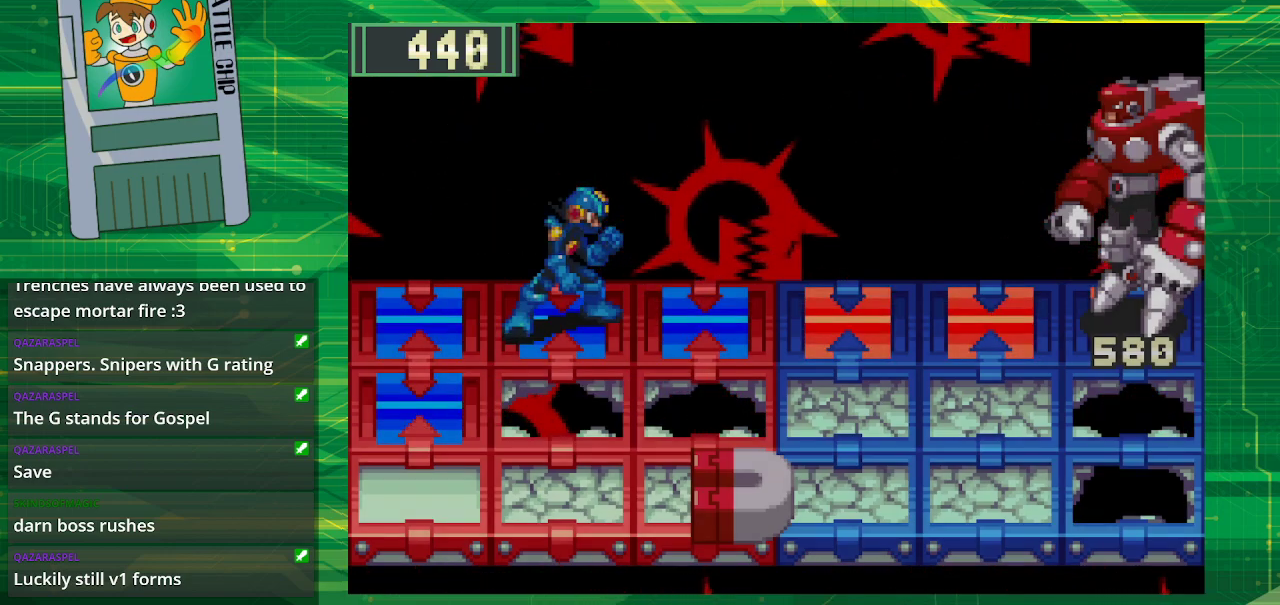
{"buttons": ["B", "DPAD_RIGHT"], "events": [[50, "B", "down"], [83, "DPAD_RIGHT", "up"], [183, "DPAD_RIGHT", "down"], [317, "DPAD_RIGHT", "up"], [383, "DPAD_RIGHT", "down"]]}
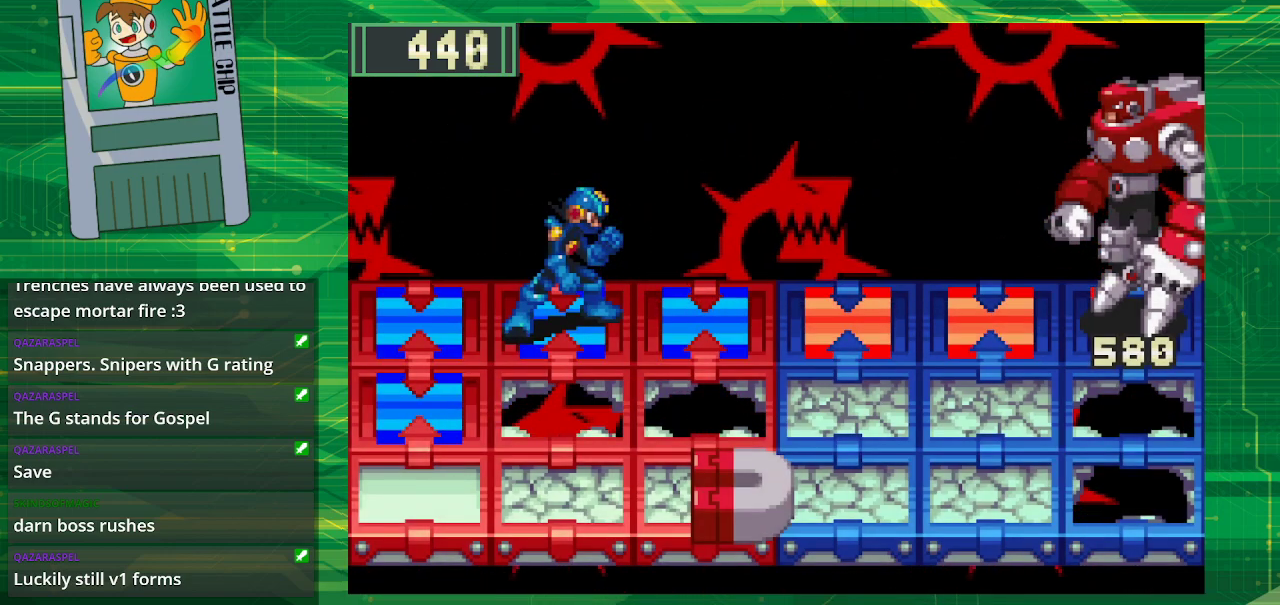
{"buttons": ["B", "DPAD_RIGHT"], "events": [[17, "DPAD_RIGHT", "up"], [83, "DPAD_RIGHT", "down"], [250, "DPAD_RIGHT", "up"], [467, "DPAD_RIGHT", "down"]]}
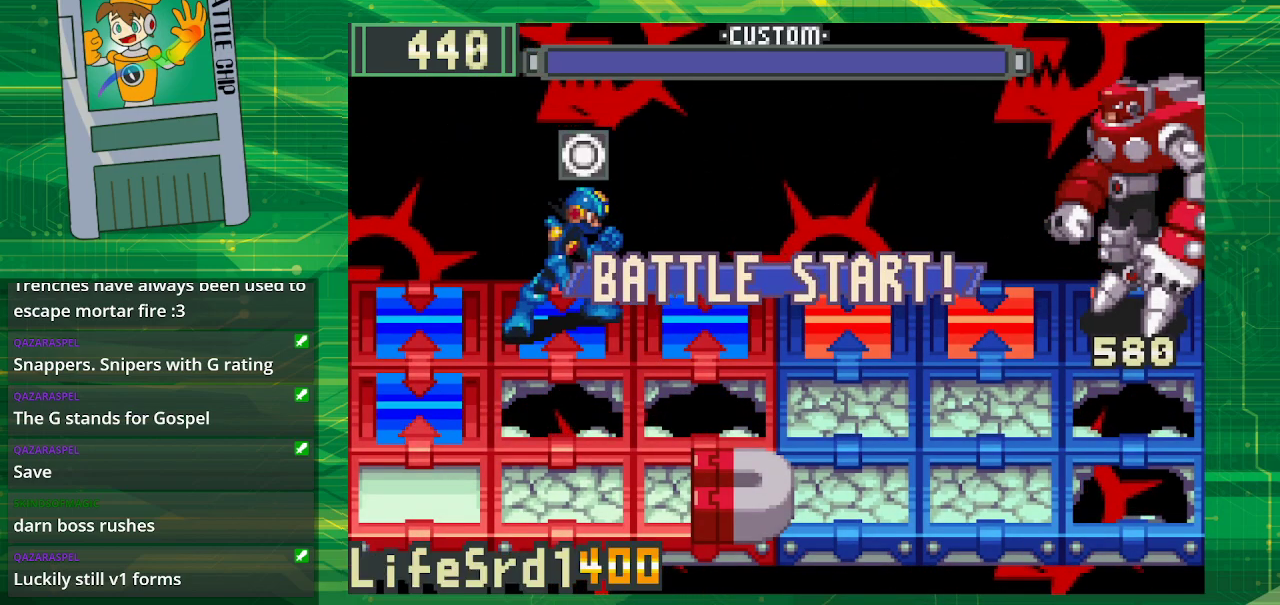
{"buttons": ["B", "DPAD_RIGHT"], "events": [[133, "DPAD_RIGHT", "up"], [317, "DPAD_RIGHT", "down"], [450, "DPAD_RIGHT", "up"], [500, "DPAD_RIGHT", "down"]]}